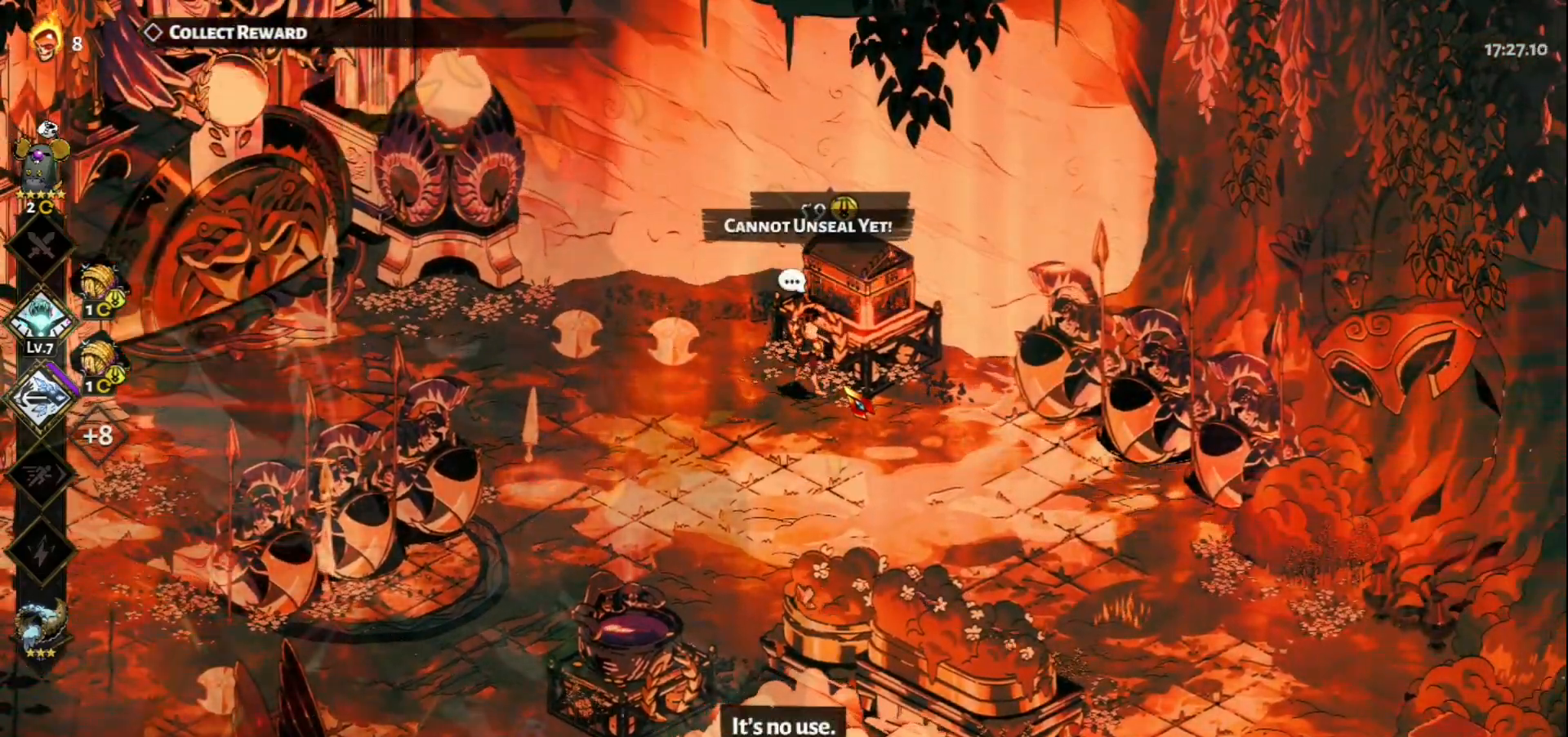
Gameplay with keyboard and mouse; each line is a JSON object with the keys and mouse buttons held at the frame after it. "events" lists presses ("down") and releases ("up") of "a", "d", "e", "f", "q", "s", "space", "w", "mouse_left" and "mouse_right" between this image and that frame as [ms after this image, input, new state], when the widget could be followed in between. "mouse_left", "mouse_right" = the "left", "right" buttons of the "mouse" list. No other keys are recorded. Not read: mouse_move.
{"keys": [], "mouse": [], "events": [[133, "e", "down"], [233, "e", "up"], [317, "e", "down"], [417, "e", "up"]]}
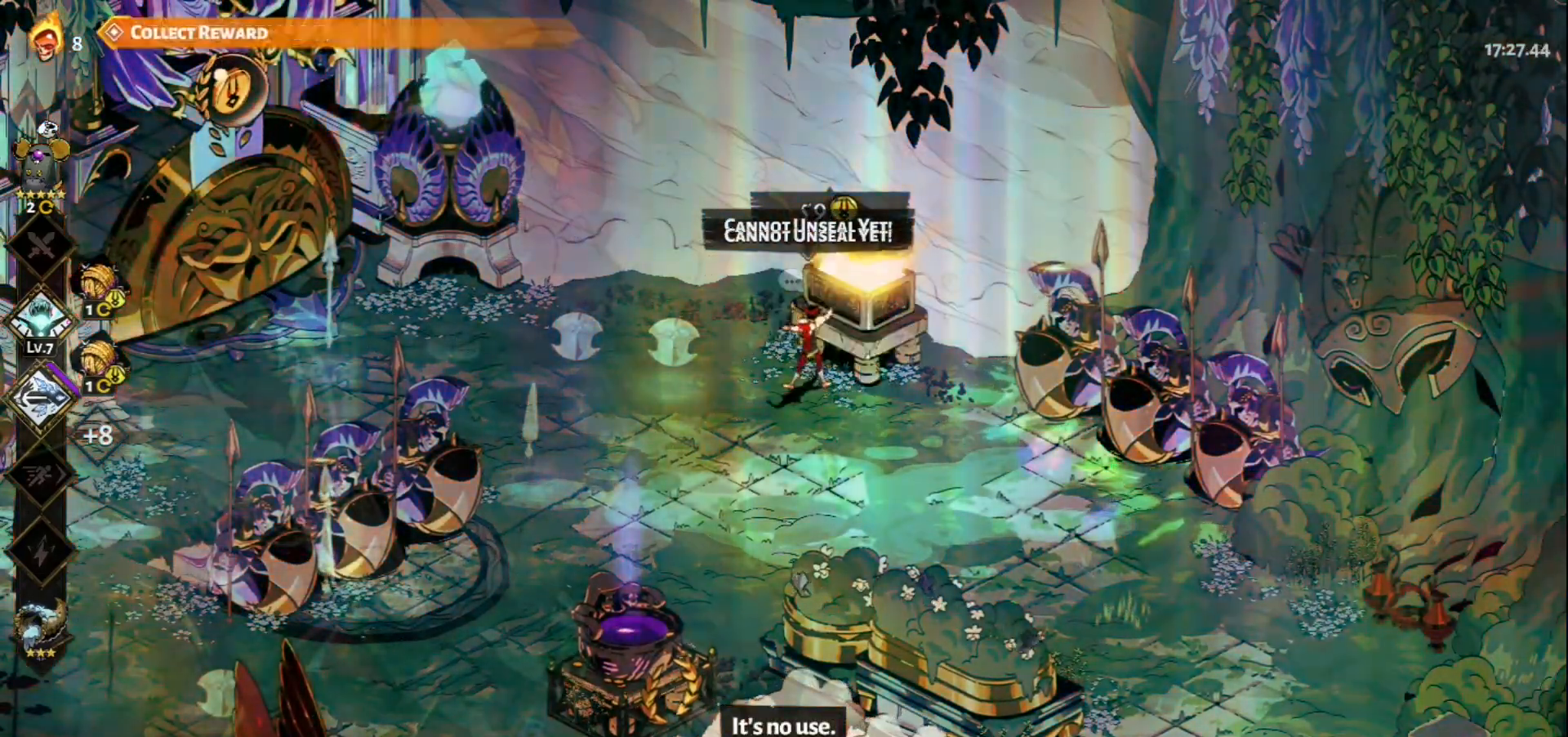
{"keys": [], "mouse": [], "events": [[67, "e", "down"], [150, "e", "up"], [250, "e", "down"], [333, "e", "up"]]}
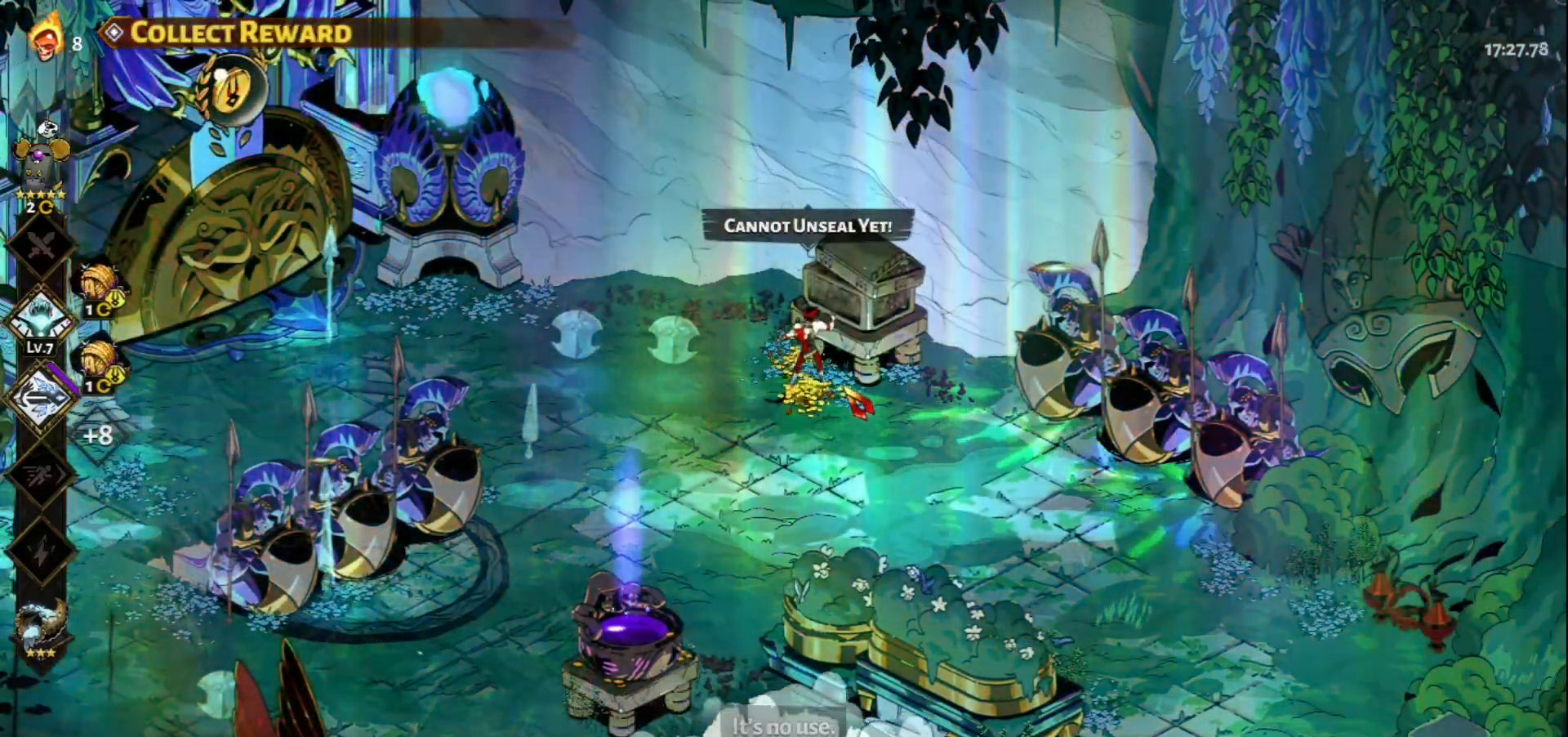
{"keys": ["a"], "mouse": [], "events": [[33, "a", "down"]]}
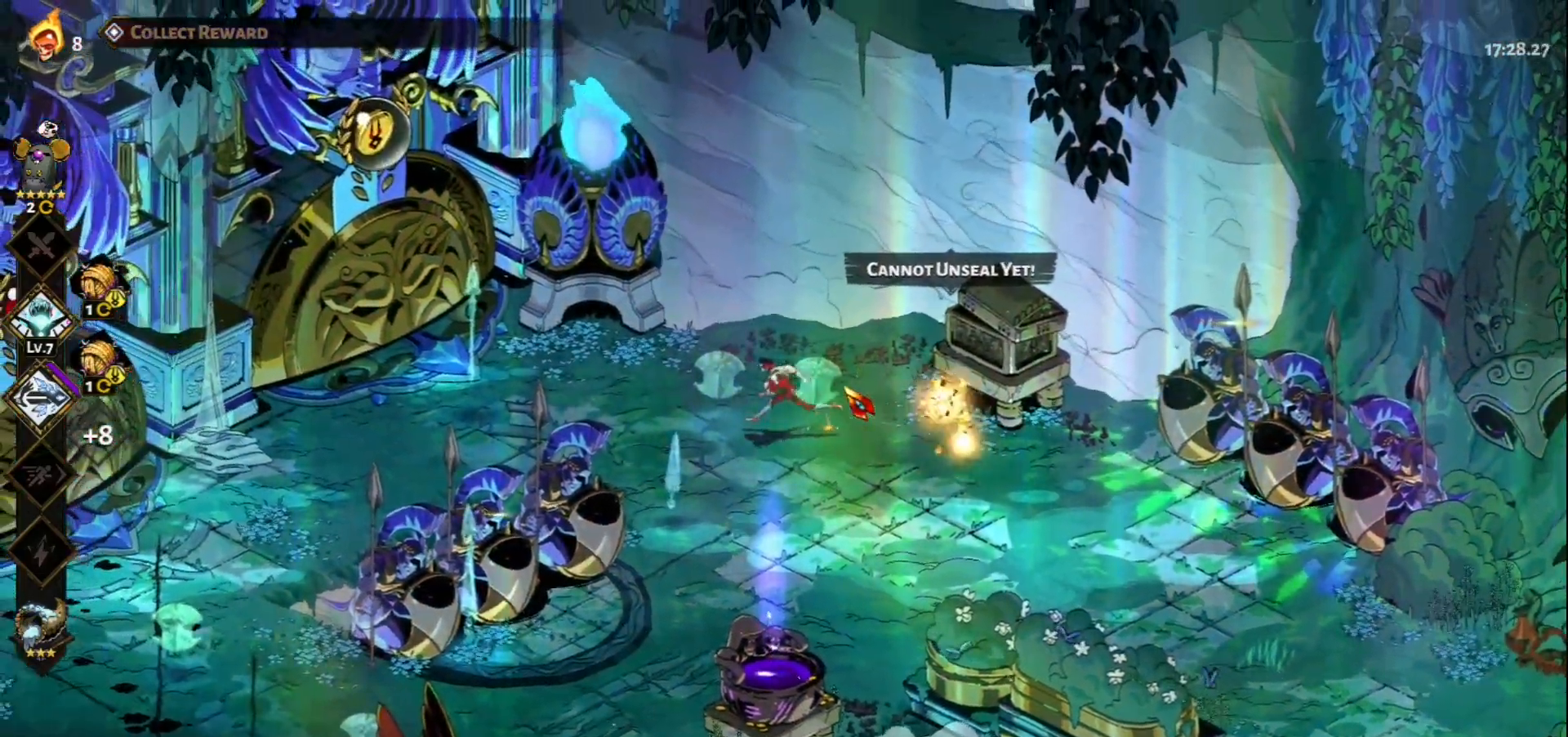
{"keys": ["a"], "mouse": [], "events": [[83, "s", "down"], [233, "s", "up"], [283, "space", "down"], [467, "space", "up"]]}
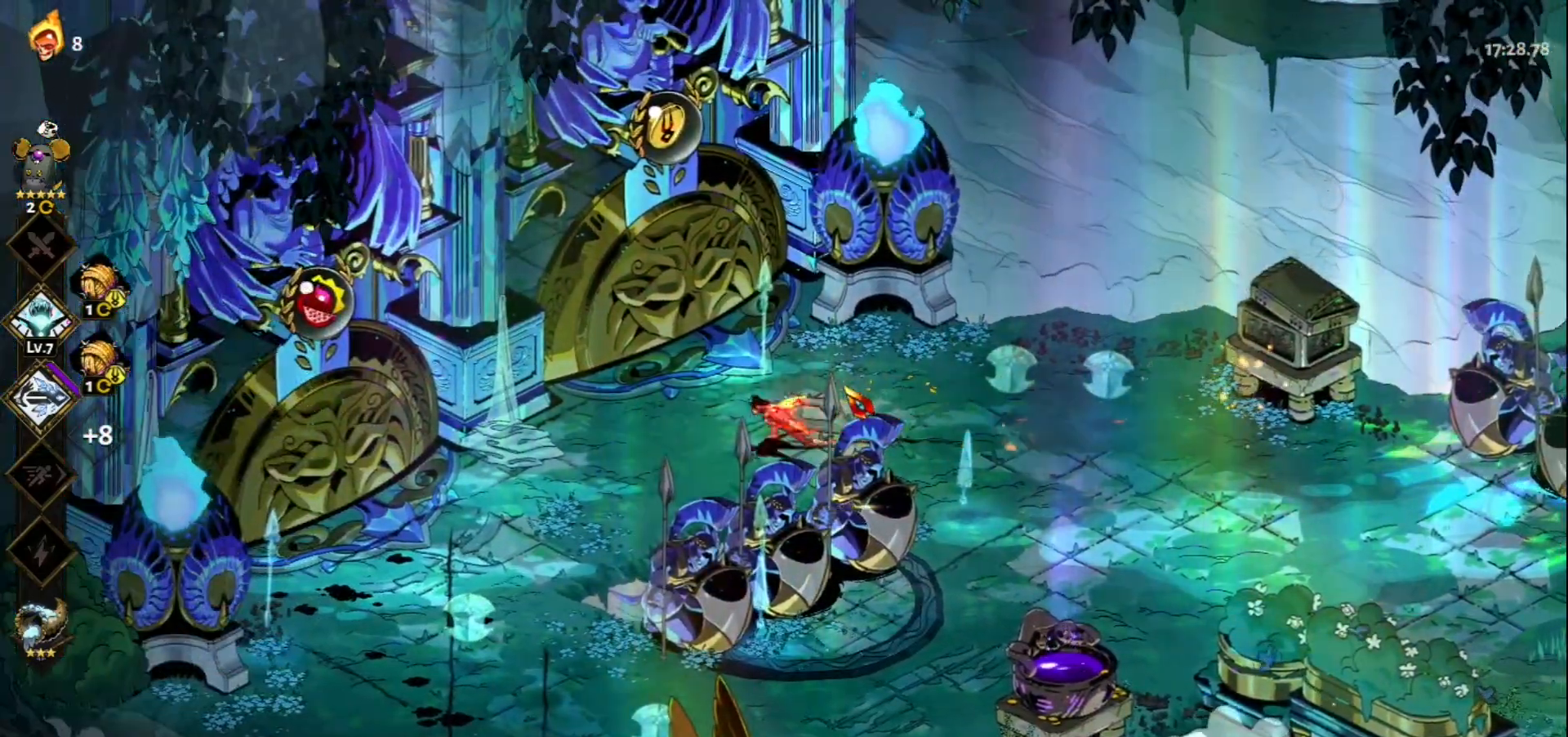
{"keys": ["a"], "mouse": [], "events": [[100, "s", "down"], [300, "space", "down"], [433, "s", "up"], [433, "space", "up"]]}
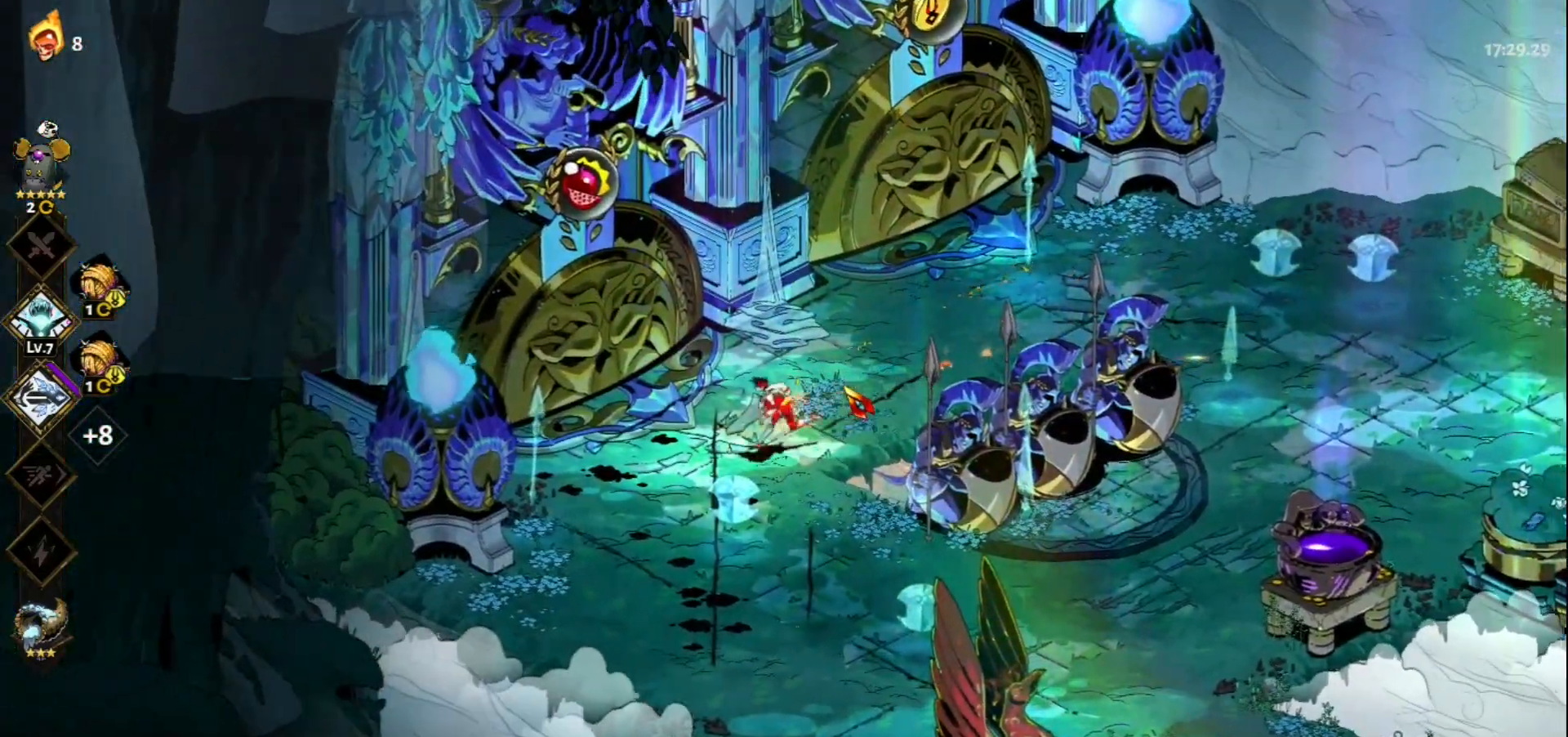
{"keys": ["a", "e"], "mouse": [], "events": [[217, "w", "down"], [450, "e", "down"], [500, "w", "up"]]}
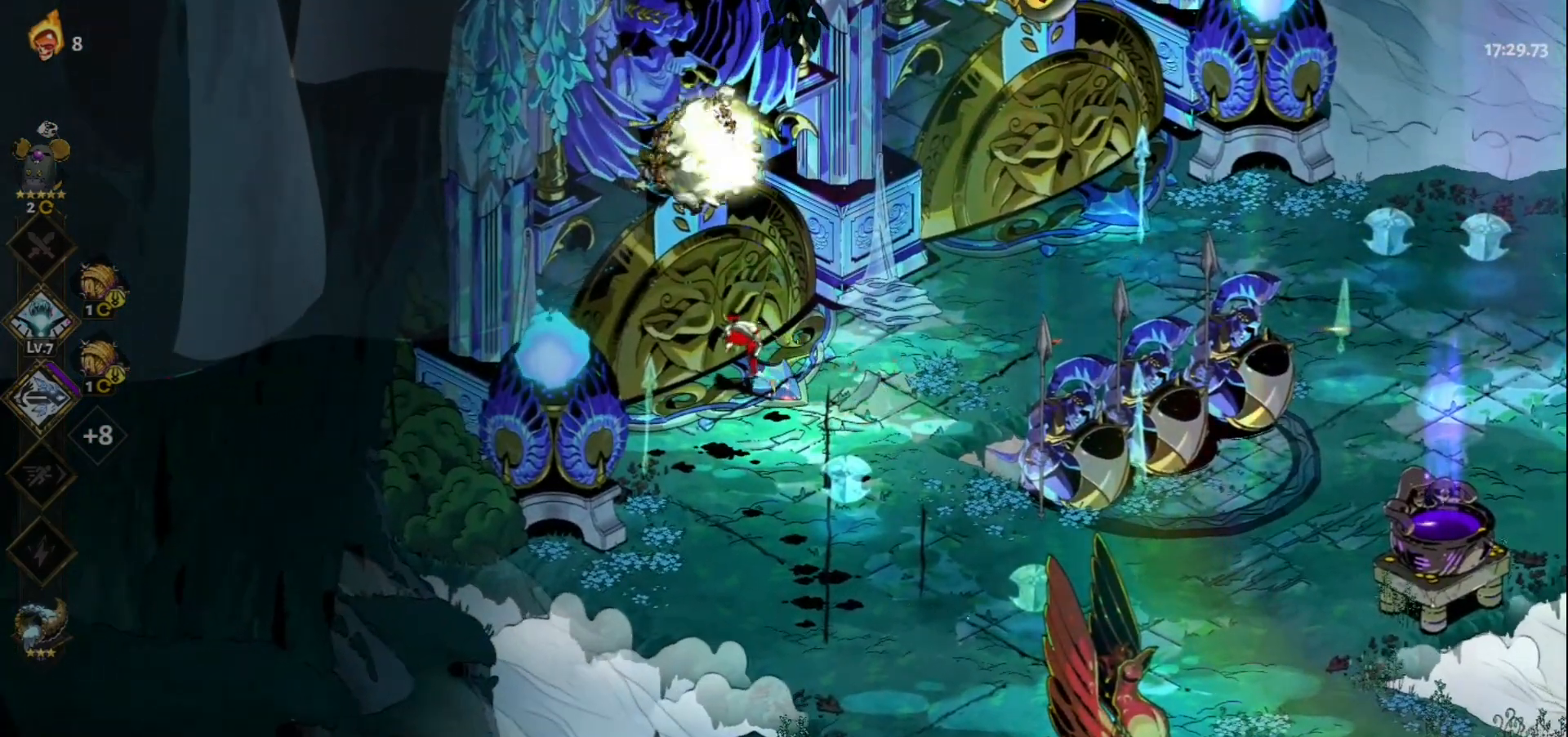
{"keys": [], "mouse": [], "events": [[33, "e", "up"], [83, "a", "up"]]}
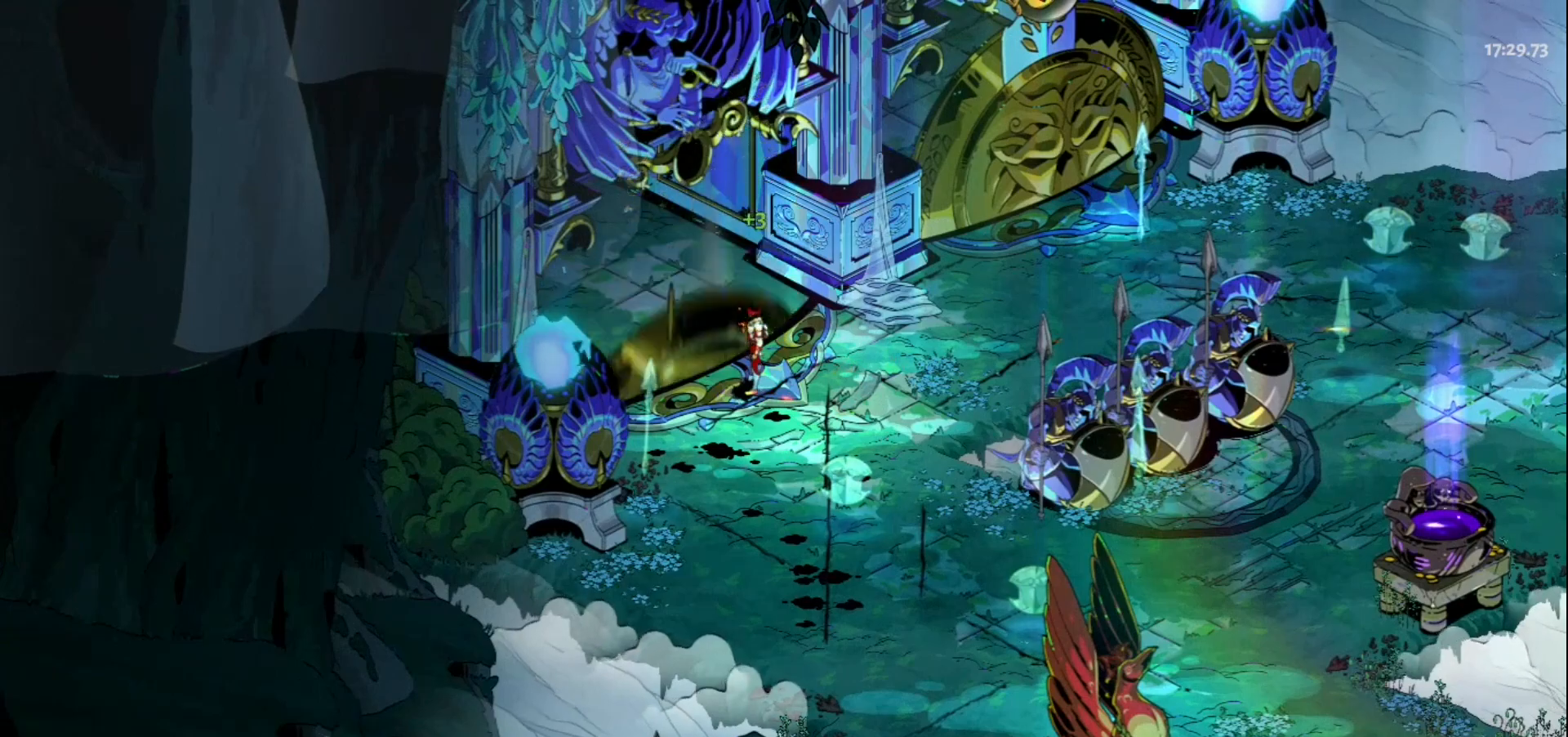
{"keys": [], "mouse": [], "events": []}
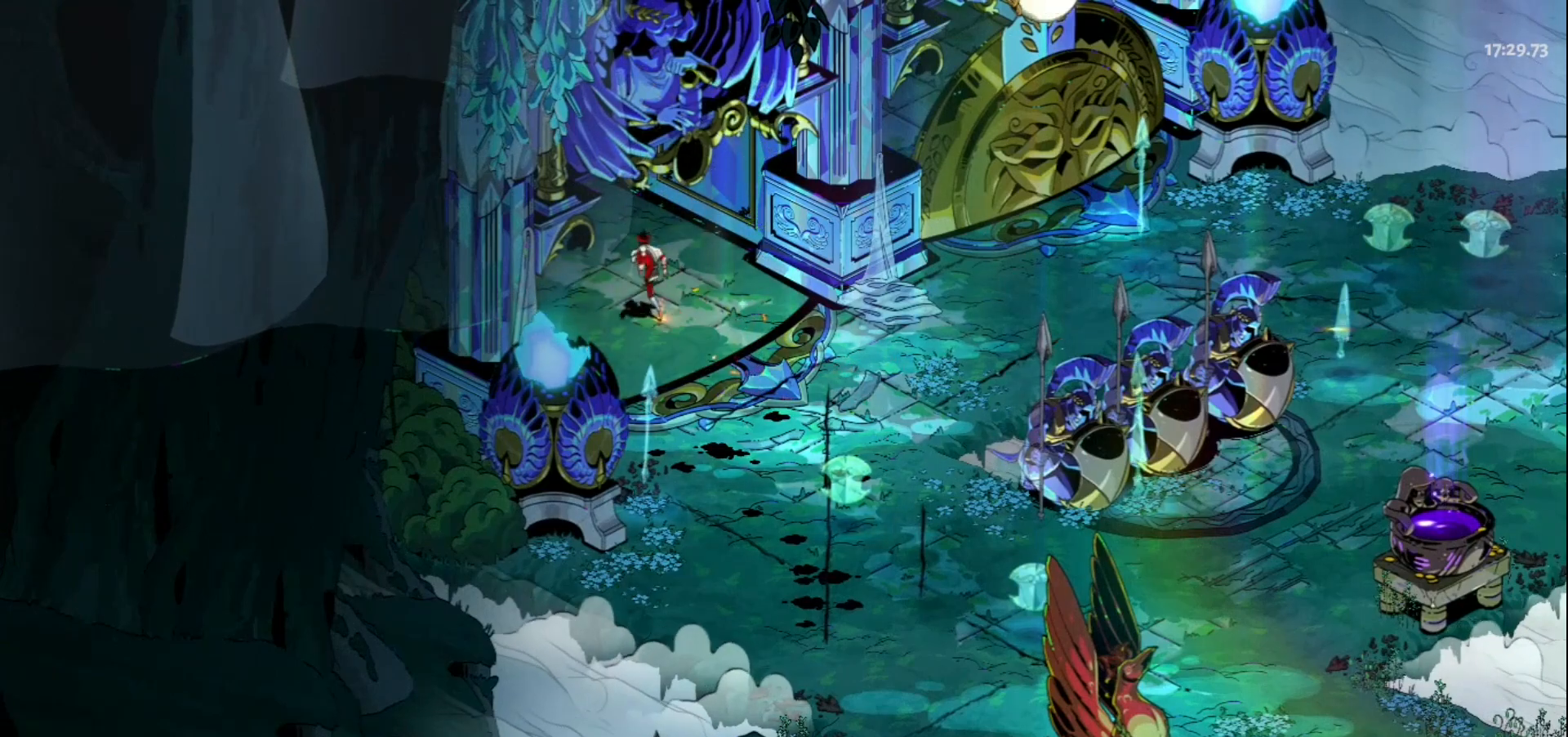
{"keys": [], "mouse": [], "events": []}
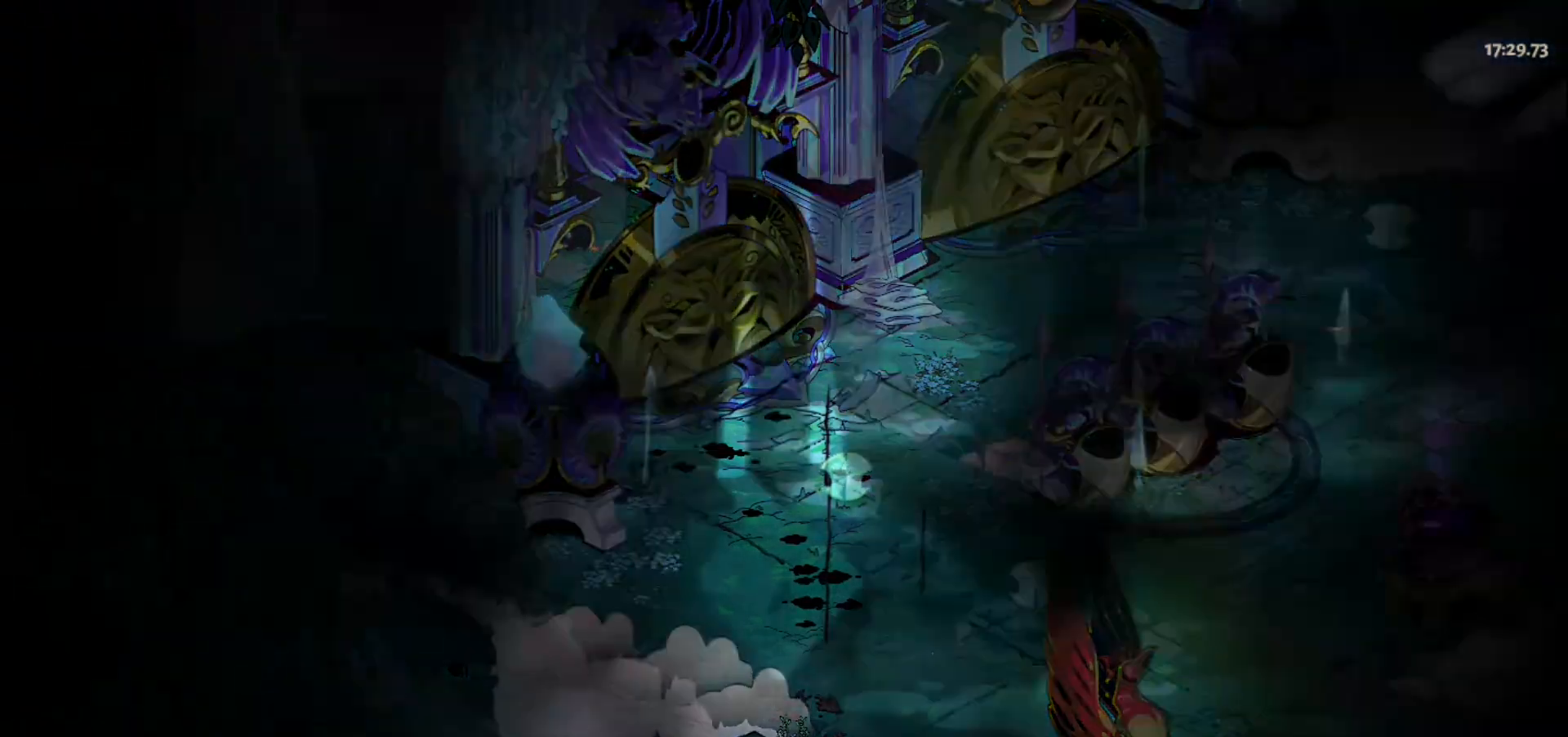
{"keys": ["space", "w"], "mouse": [], "events": [[183, "w", "down"], [417, "space", "down"]]}
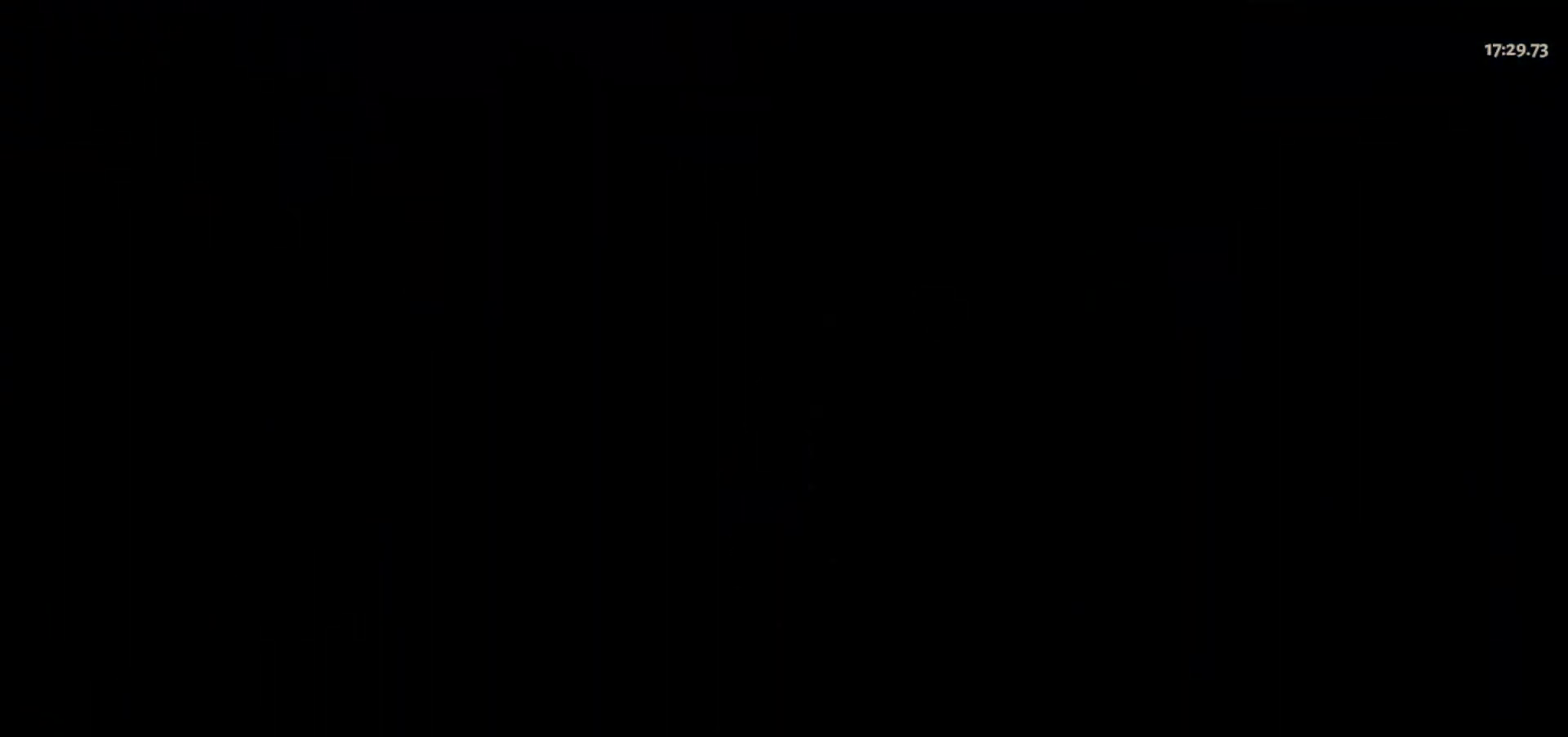
{"keys": ["w"], "mouse": [], "events": [[100, "space", "up"]]}
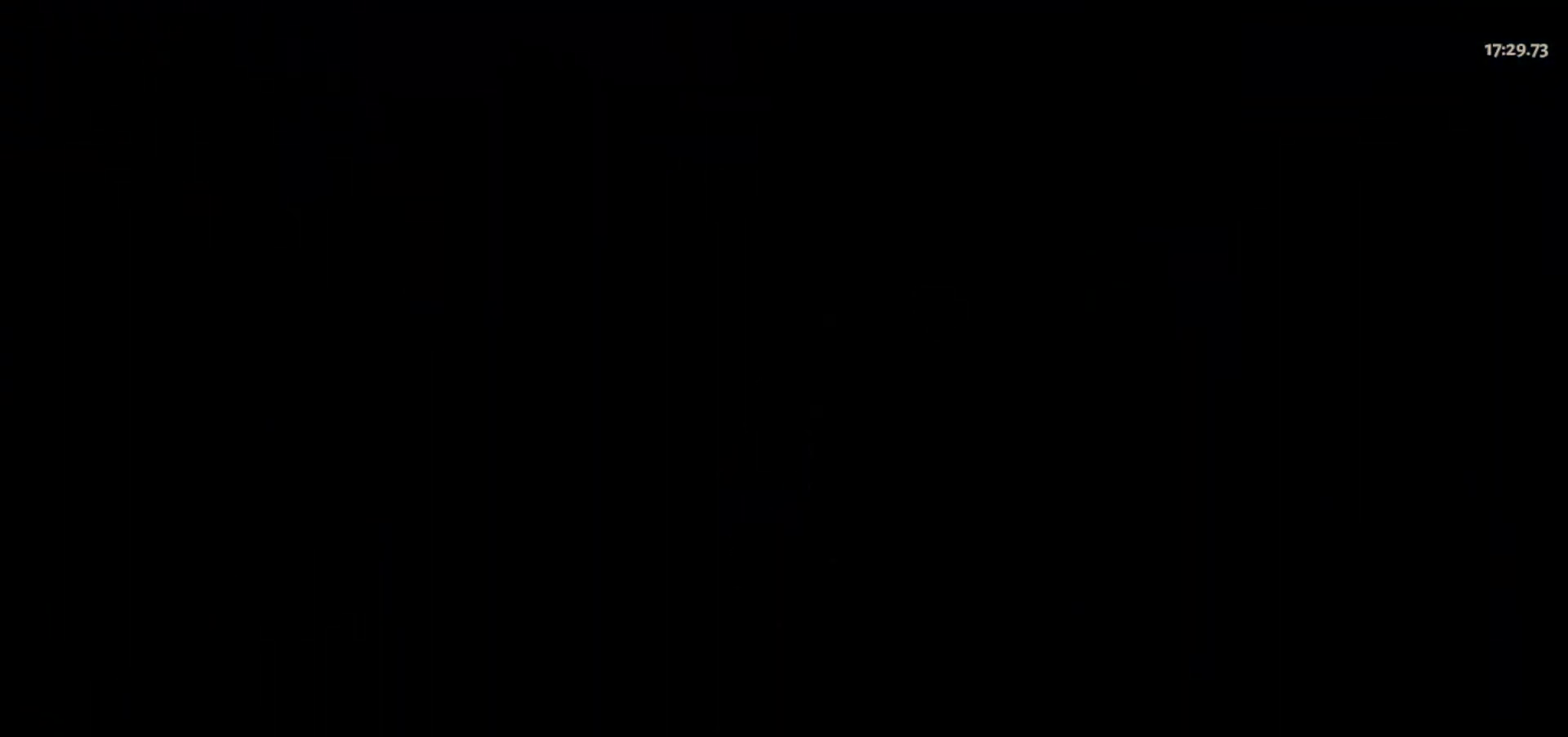
{"keys": ["w"], "mouse": [], "events": []}
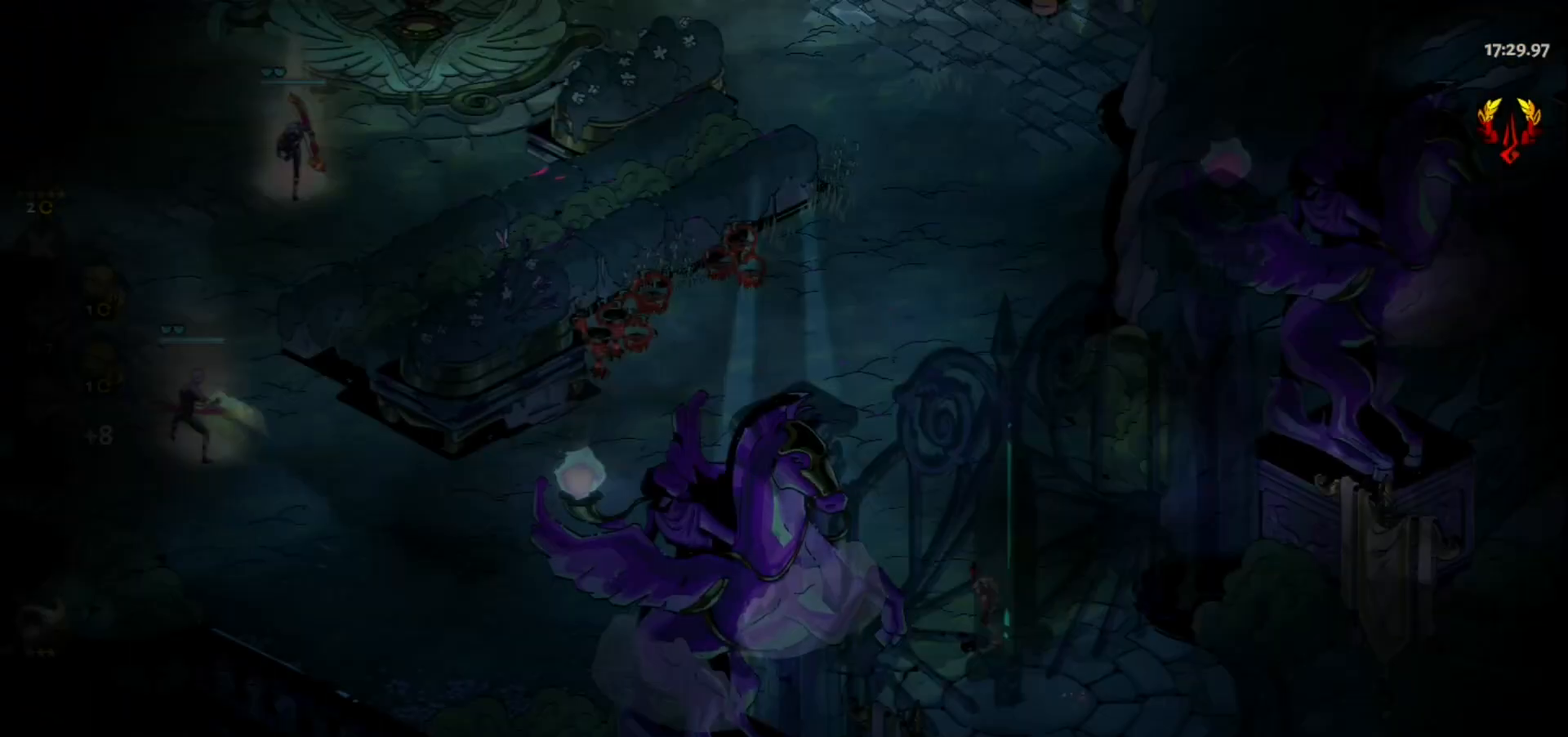
{"keys": ["a"], "mouse": [], "events": [[317, "a", "down"], [417, "w", "up"]]}
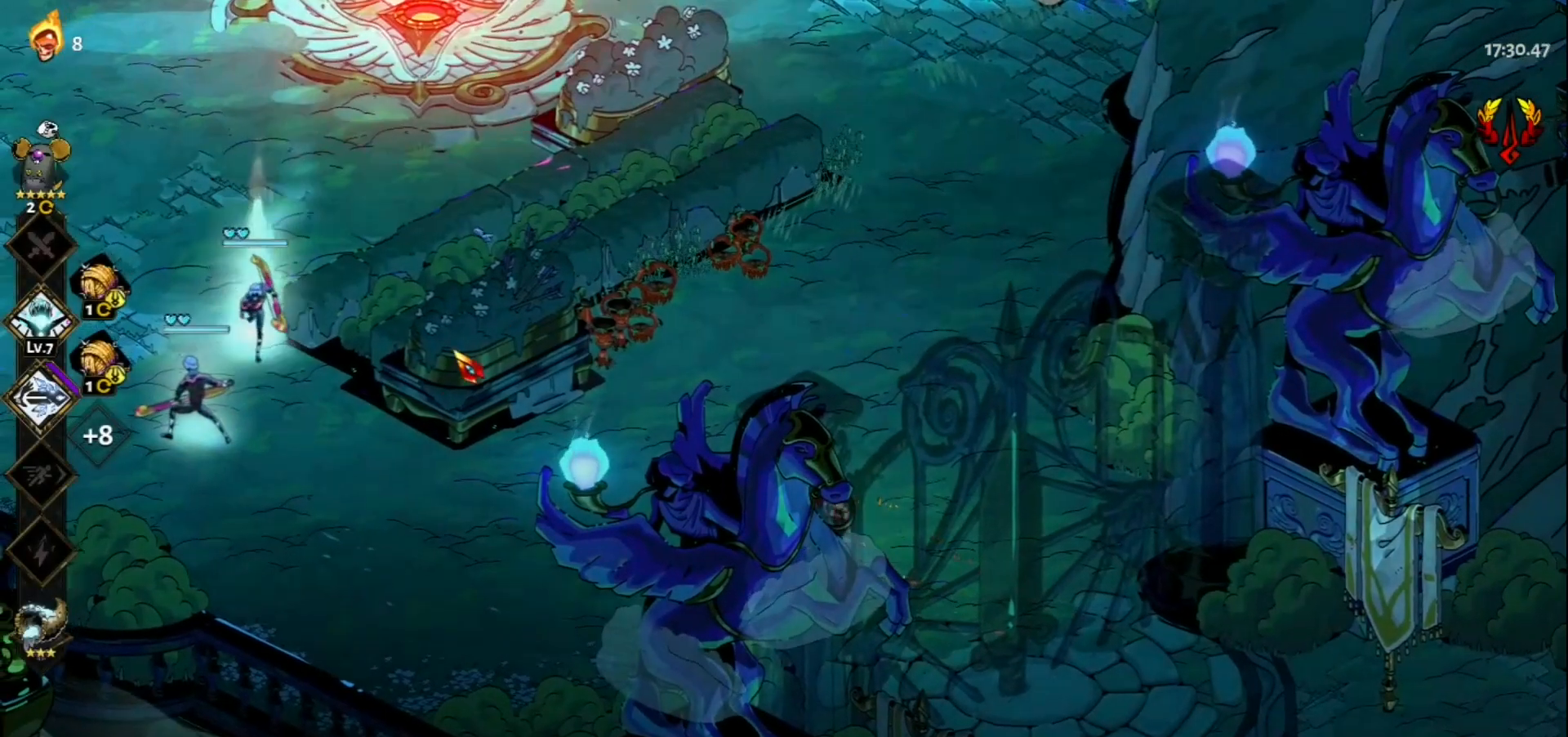
{"keys": [], "mouse": ["left"], "events": [[100, "space", "down"], [200, "space", "up"], [333, "mouse_left", "down"], [433, "a", "up"]]}
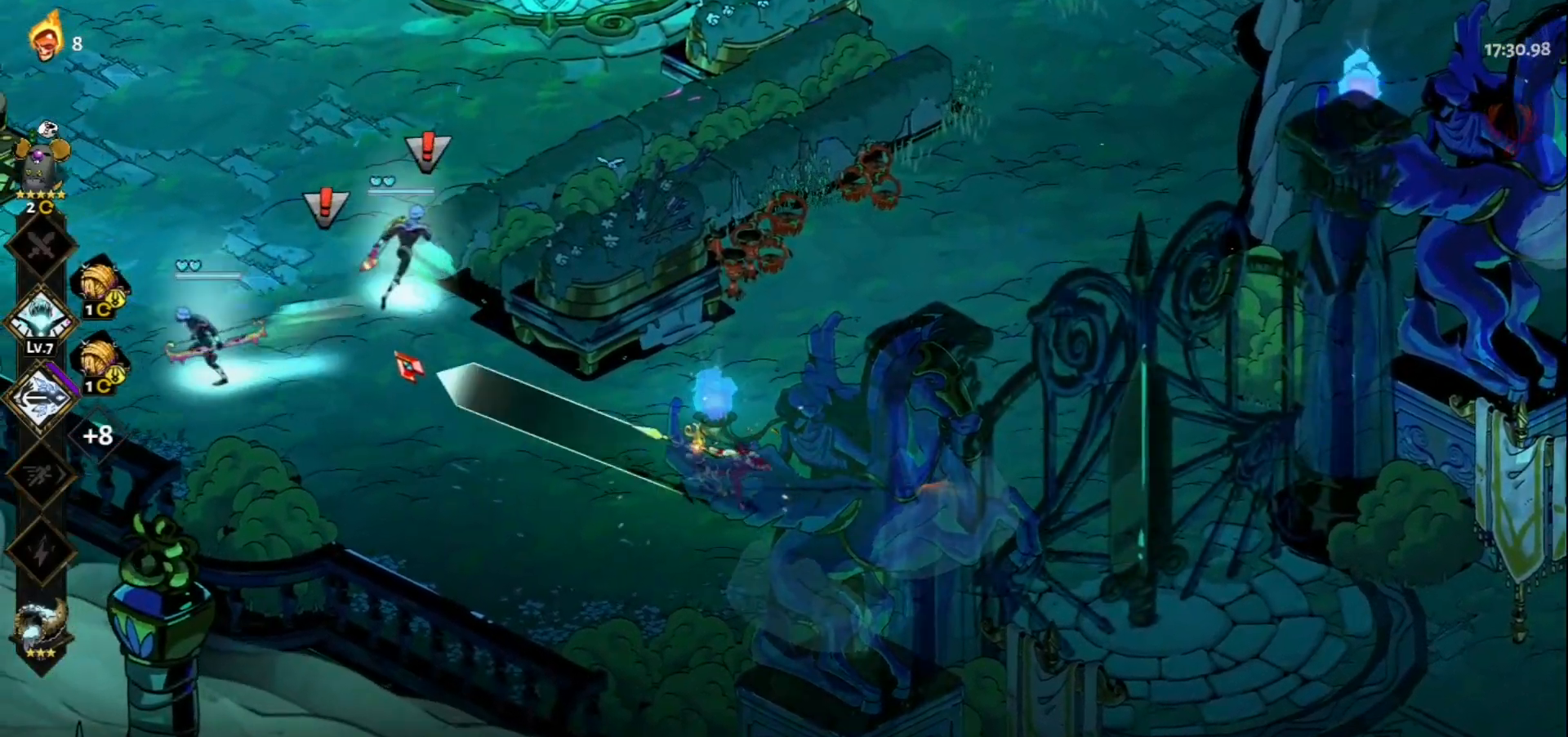
{"keys": ["a", "space"], "mouse": ["left"], "events": [[400, "a", "down"], [500, "space", "down"]]}
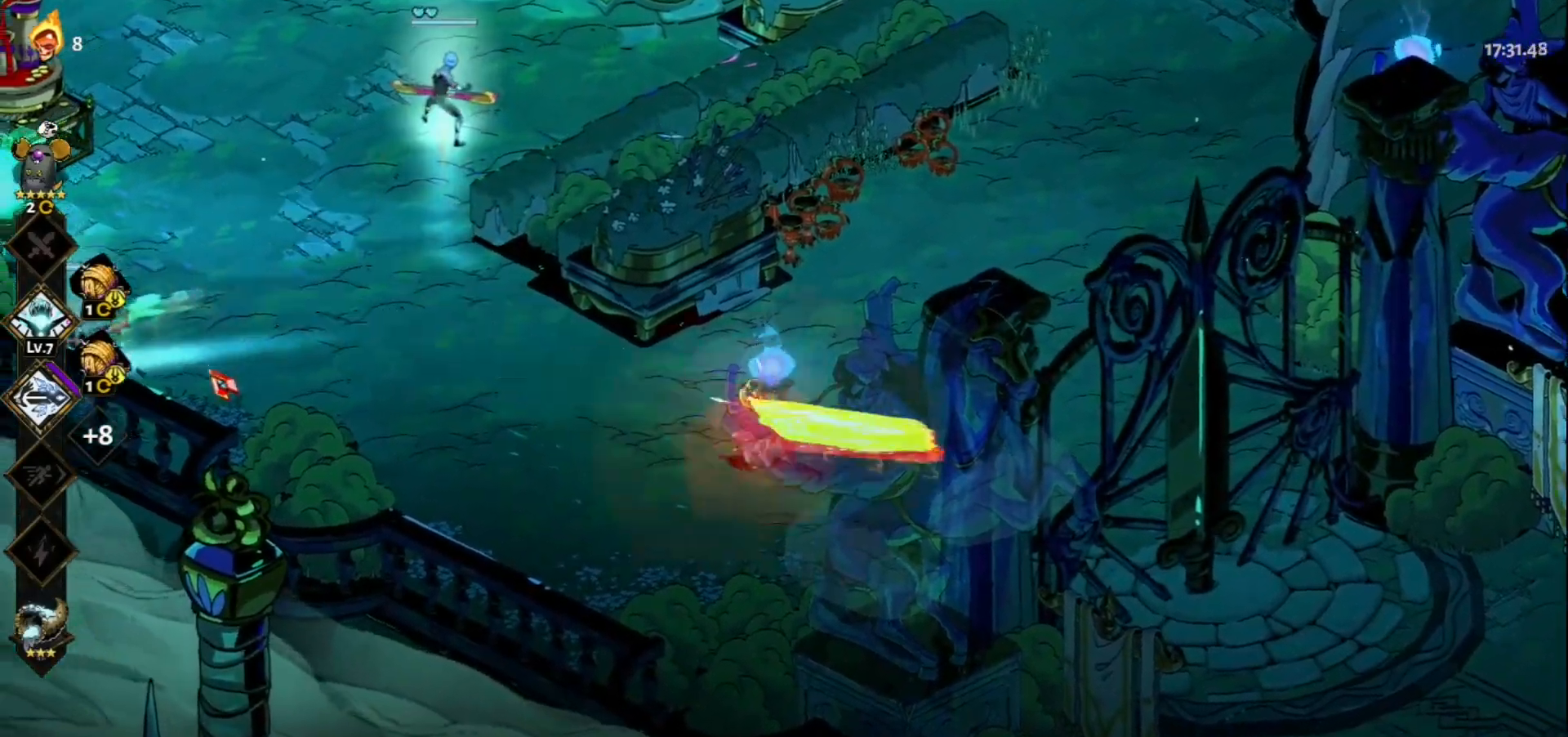
{"keys": [], "mouse": ["left"], "events": [[83, "mouse_left", "up"], [83, "space", "up"], [183, "mouse_right", "down"], [233, "mouse_right", "up"], [317, "space", "down"], [417, "space", "up"], [467, "a", "up"], [467, "mouse_left", "down"]]}
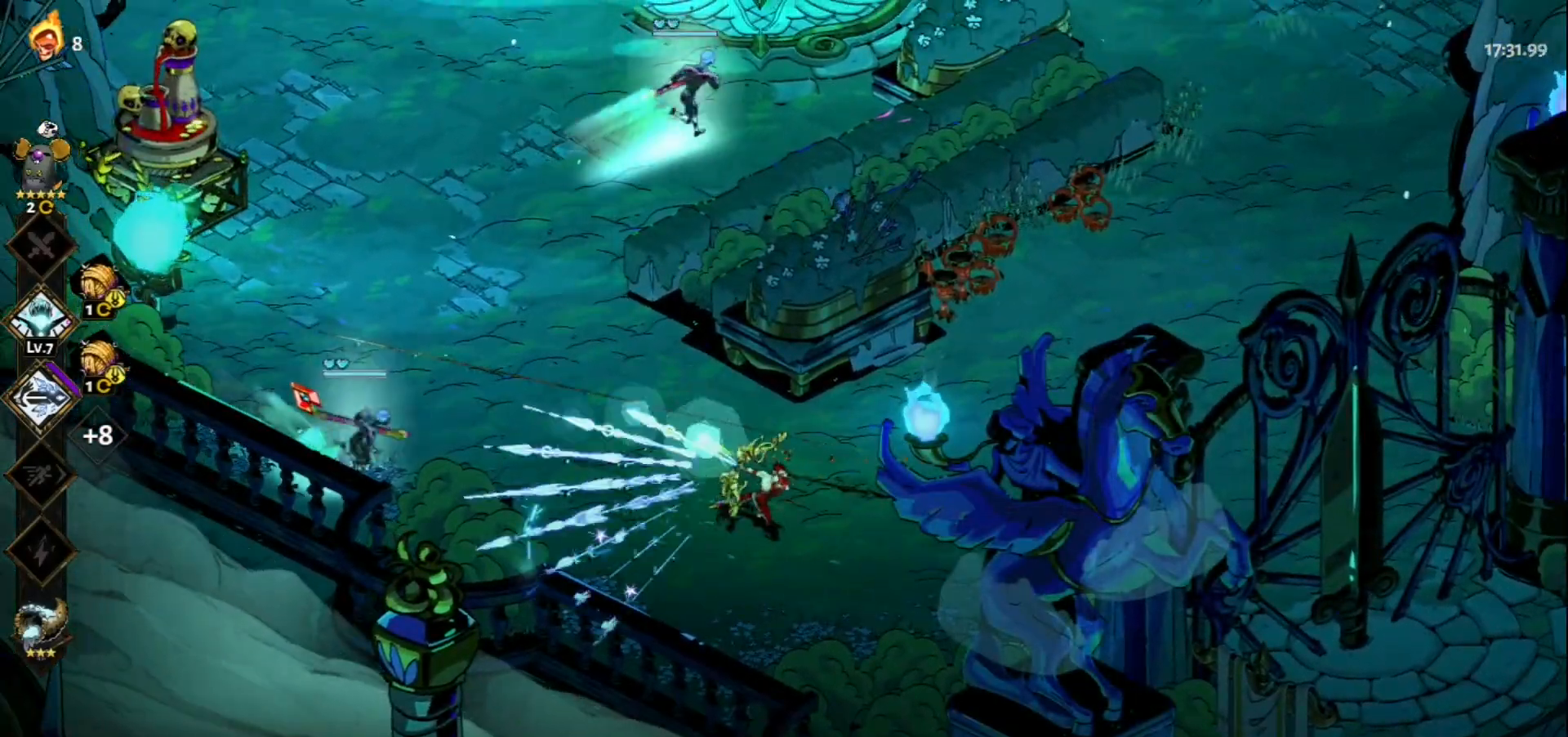
{"keys": [], "mouse": ["left"], "events": []}
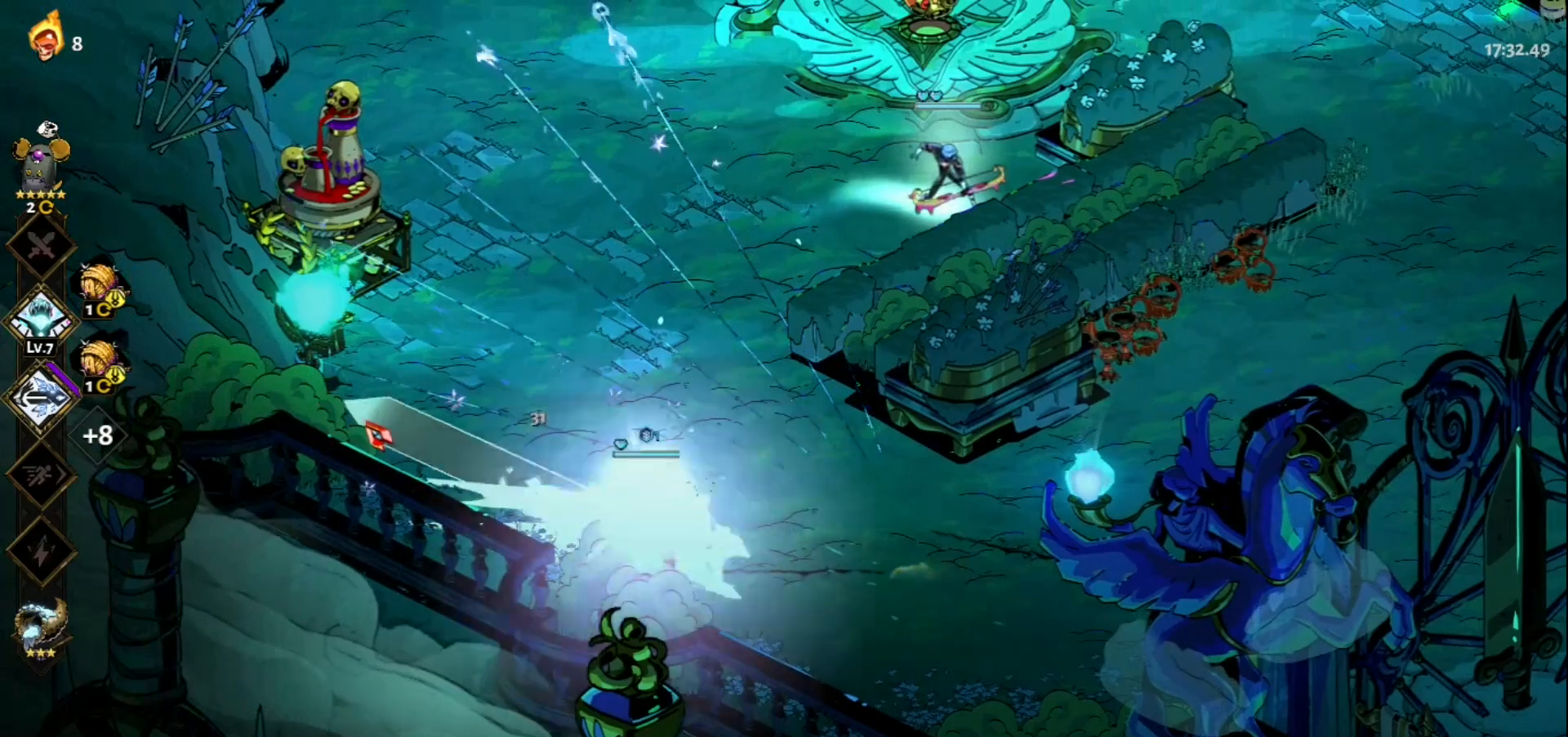
{"keys": ["w"], "mouse": ["right"], "events": [[117, "mouse_left", "up"], [117, "mouse_right", "down"], [217, "mouse_right", "up"], [267, "mouse_right", "down"], [350, "mouse_right", "up"], [400, "mouse_right", "down"], [500, "w", "down"]]}
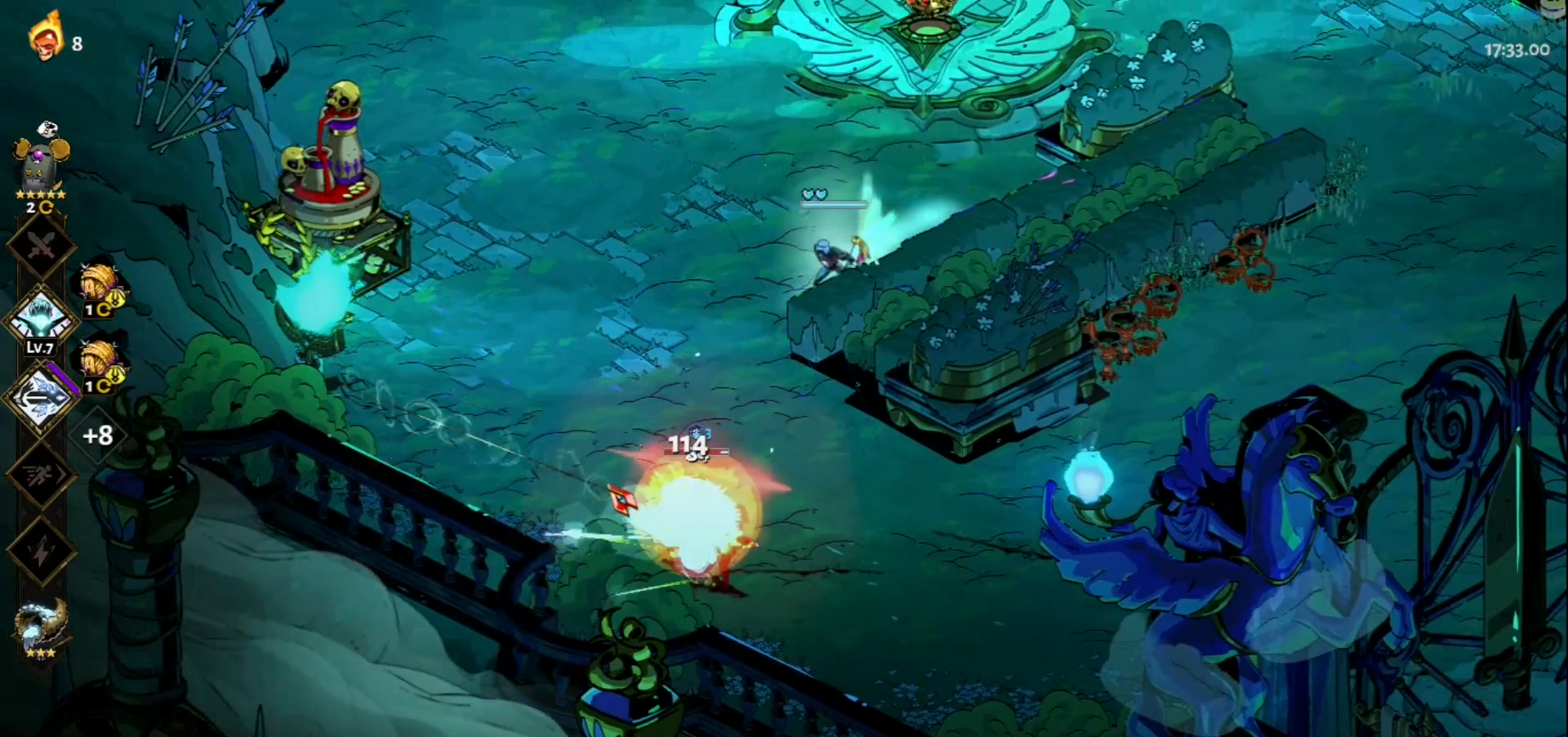
{"keys": [], "mouse": ["left"], "events": [[50, "a", "down"], [50, "mouse_right", "up"], [50, "space", "down"], [83, "mouse_right", "down"], [183, "mouse_right", "up"], [183, "space", "up"], [233, "w", "up"], [367, "mouse_left", "down"], [467, "a", "up"]]}
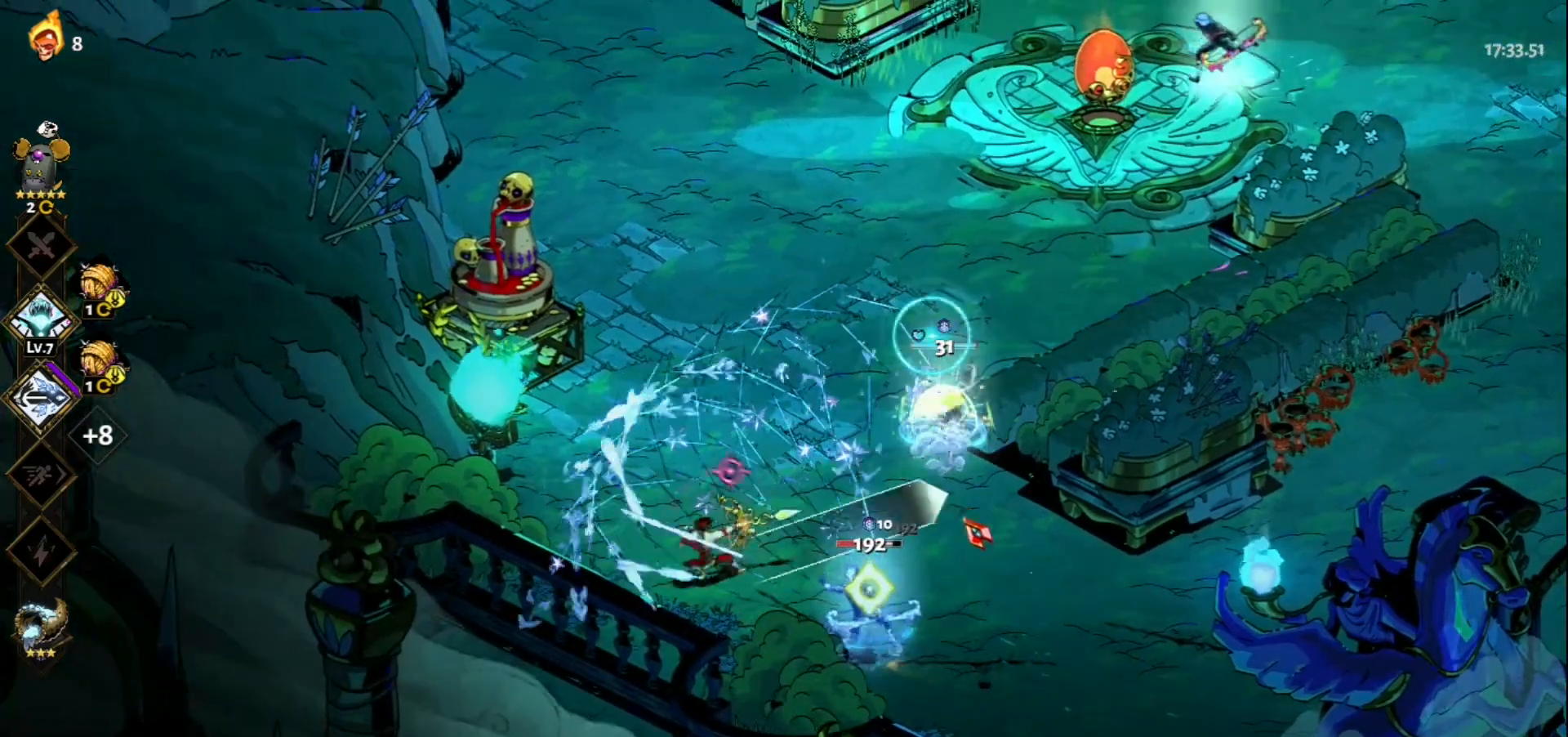
{"keys": ["d"], "mouse": ["right"], "events": [[250, "mouse_right", "down"], [283, "mouse_left", "up"], [333, "mouse_right", "up"], [433, "d", "down"], [433, "mouse_right", "down"]]}
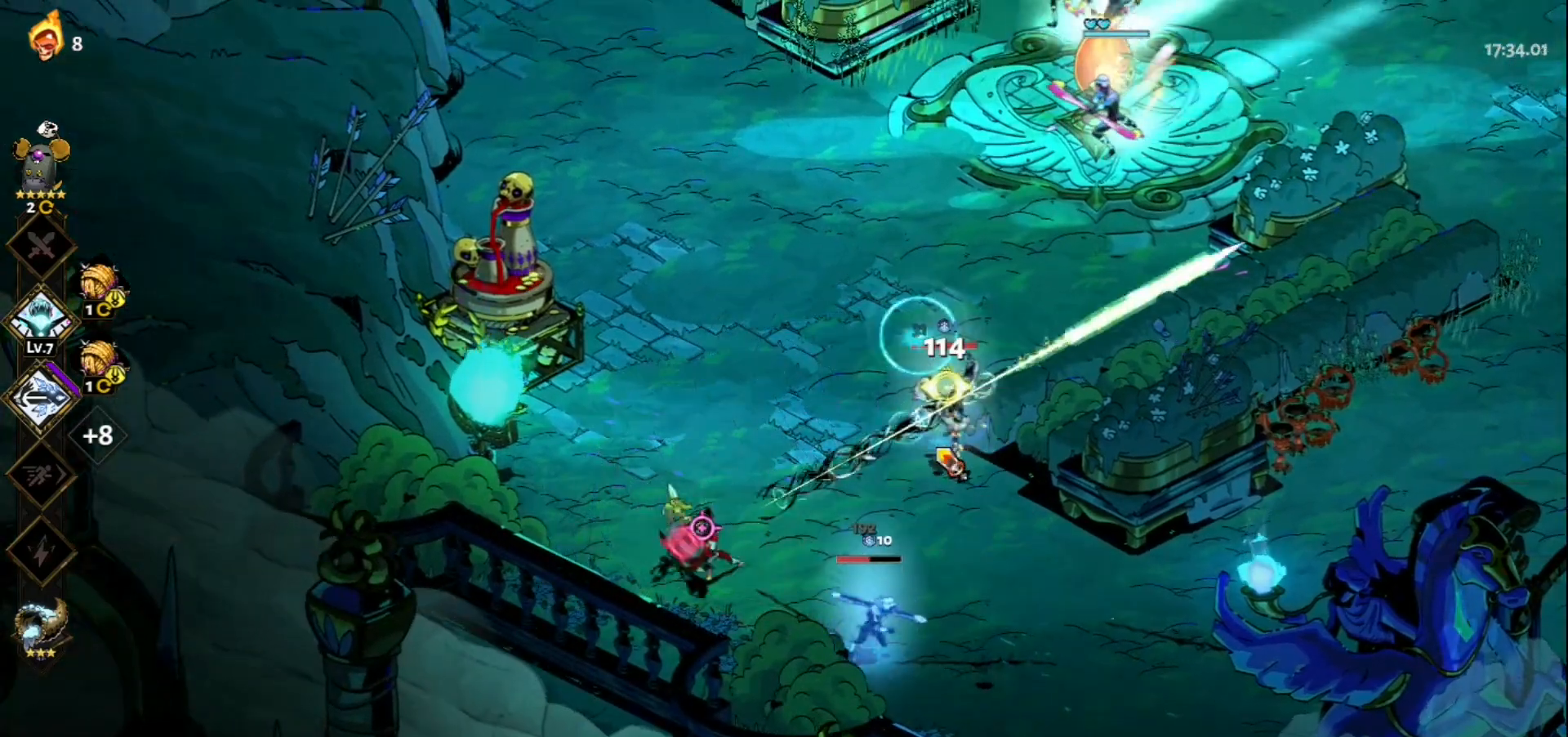
{"keys": ["d", "s", "space"], "mouse": [], "events": [[33, "mouse_right", "up"], [83, "mouse_right", "down"], [117, "s", "down"], [167, "mouse_right", "up"], [267, "space", "down"], [350, "space", "up"], [500, "space", "down"]]}
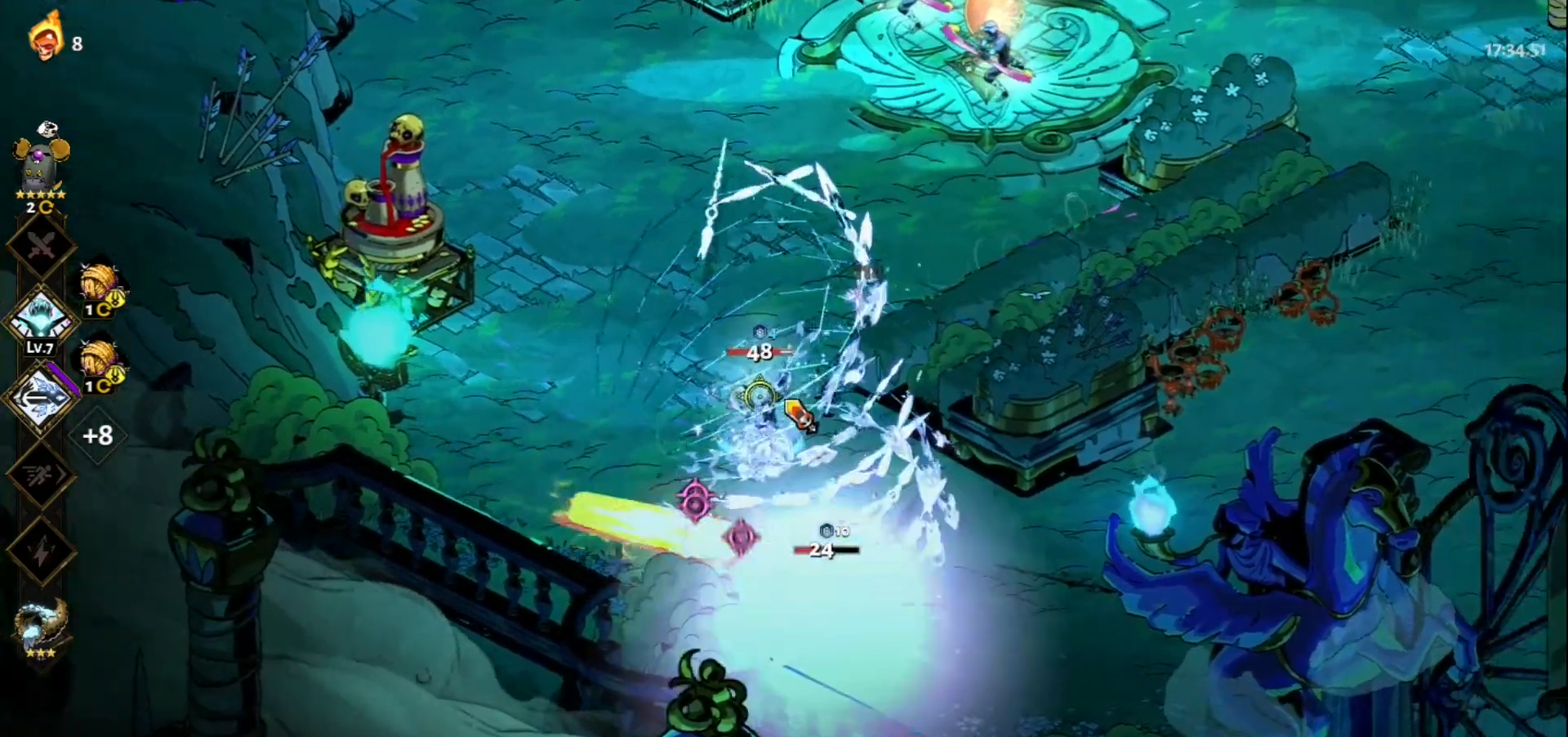
{"keys": [], "mouse": ["left"], "events": [[50, "space", "up"], [133, "space", "down"], [233, "mouse_left", "down"], [283, "space", "up"], [317, "d", "up"], [367, "s", "up"]]}
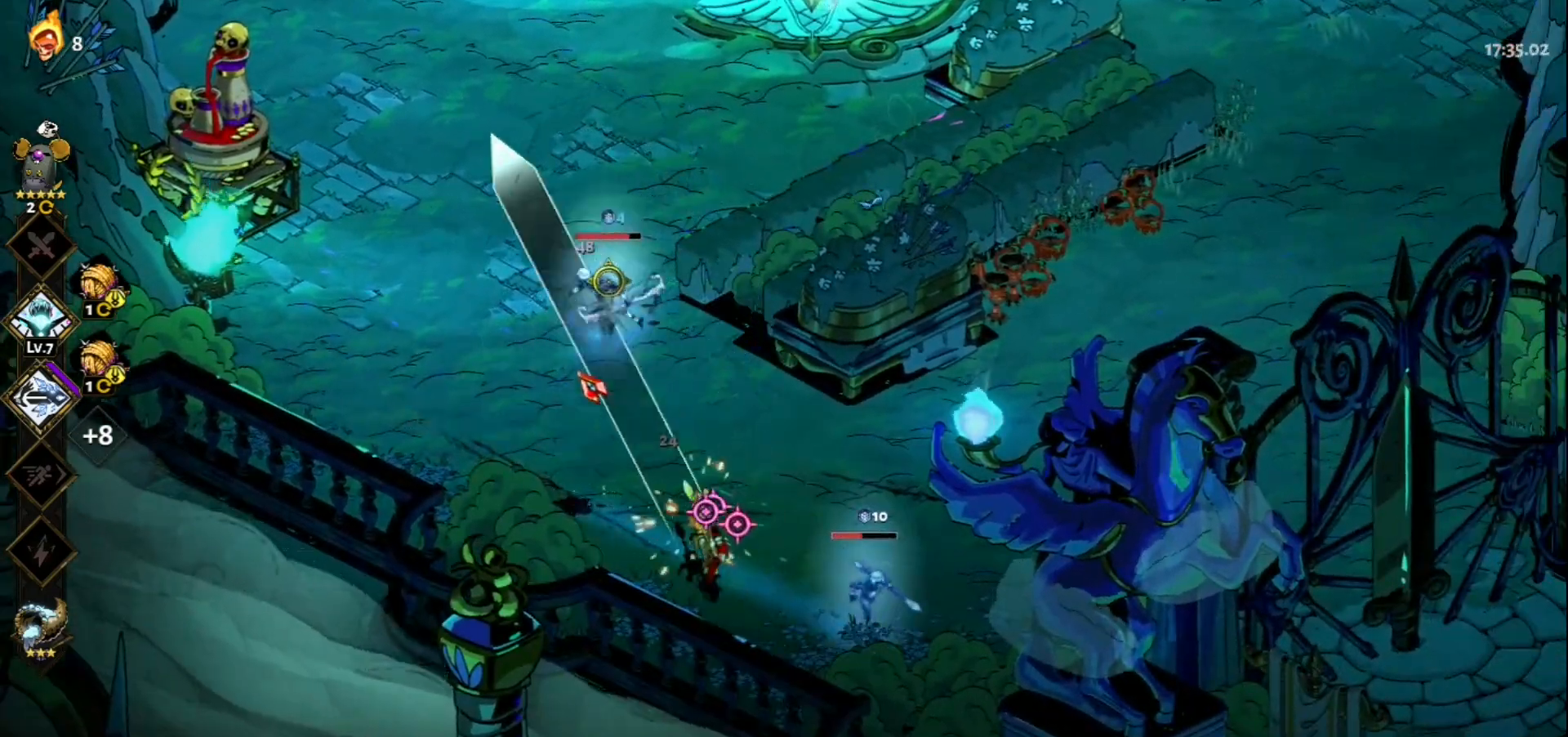
{"keys": ["w"], "mouse": ["right"], "events": [[150, "mouse_left", "up"], [150, "mouse_right", "down"], [250, "mouse_right", "up"], [300, "mouse_right", "down"], [333, "w", "down"], [383, "mouse_right", "up"], [483, "mouse_right", "down"]]}
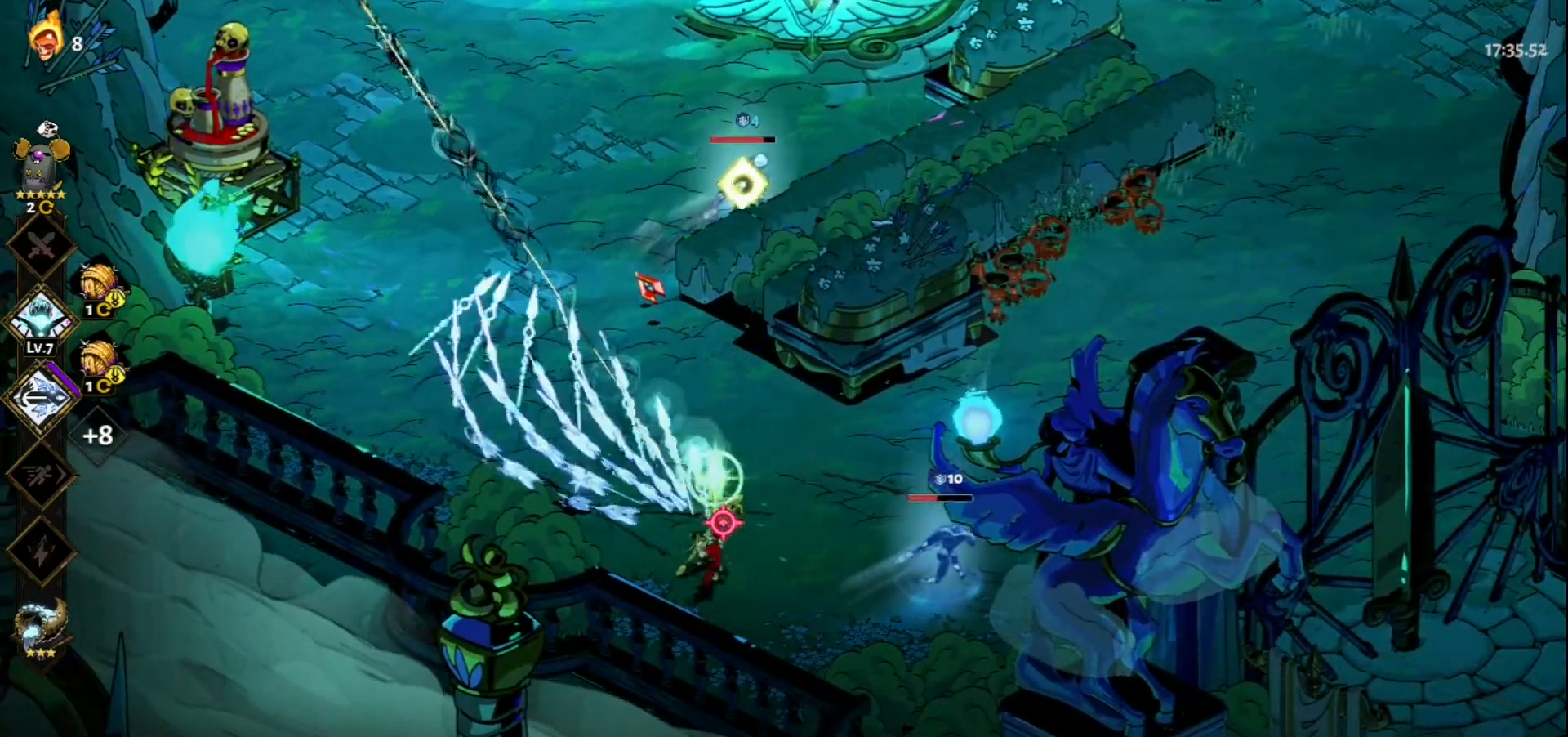
{"keys": ["d", "s"], "mouse": [], "events": [[67, "mouse_right", "up"], [167, "d", "down"], [217, "w", "up"], [350, "space", "down"], [450, "s", "down"], [500, "space", "up"]]}
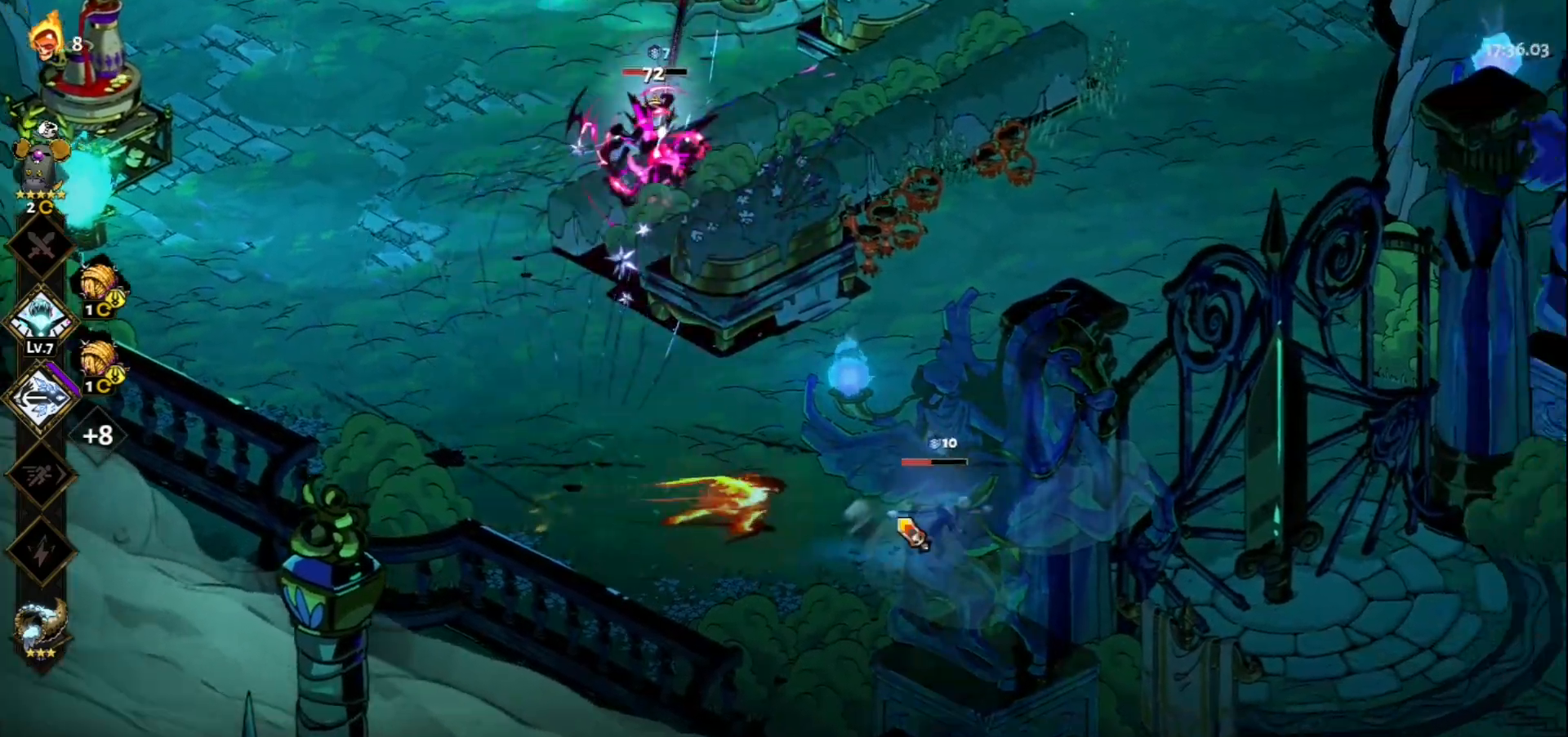
{"keys": [], "mouse": ["right"], "events": [[50, "d", "up"], [83, "mouse_left", "down"], [83, "s", "up"], [417, "mouse_left", "up"], [417, "mouse_right", "down"]]}
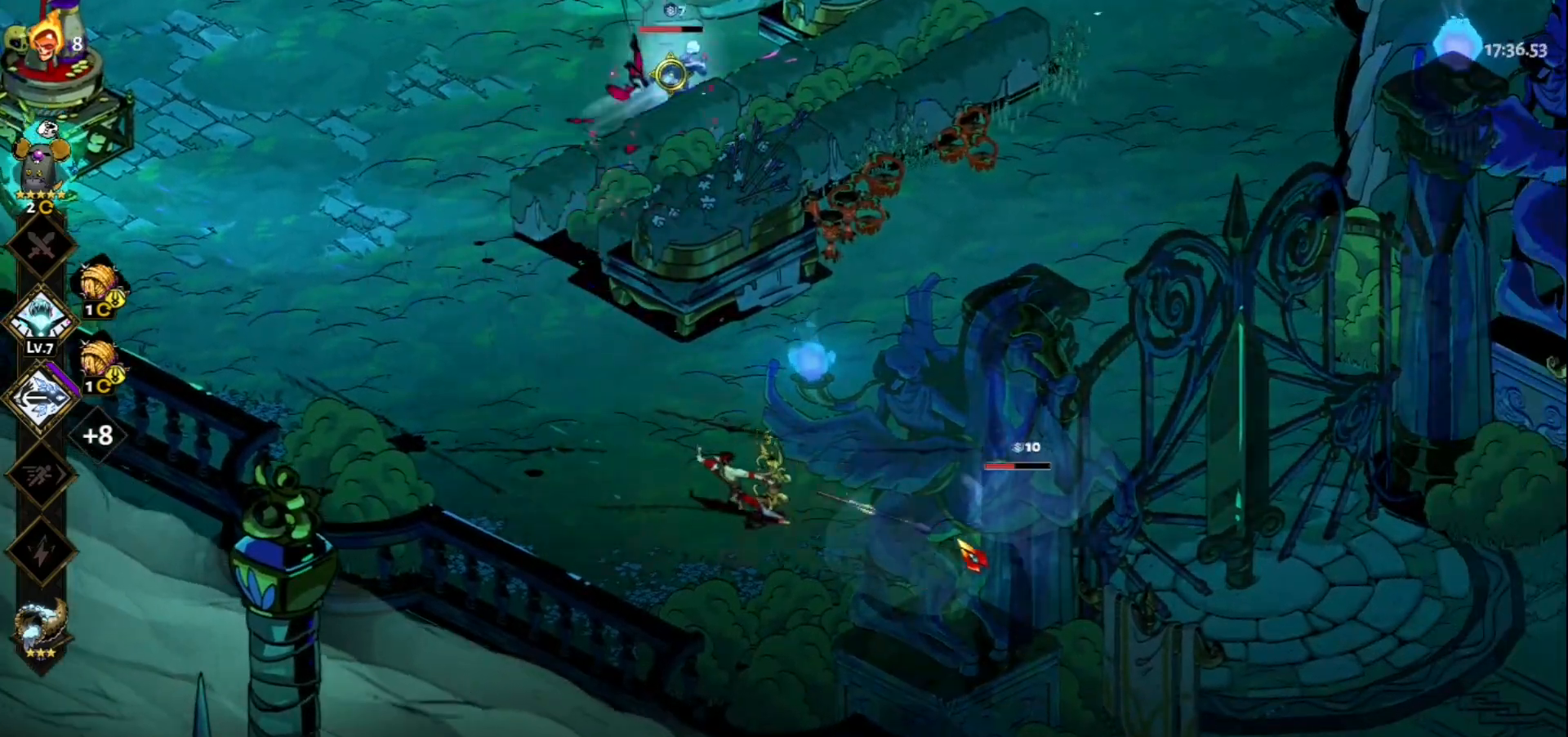
{"keys": ["d", "space"], "mouse": [], "events": [[17, "mouse_right", "up"], [67, "mouse_right", "down"], [100, "d", "down"], [150, "mouse_right", "up"], [200, "mouse_right", "down"], [283, "space", "down"], [333, "mouse_right", "up"], [383, "space", "up"], [483, "space", "down"]]}
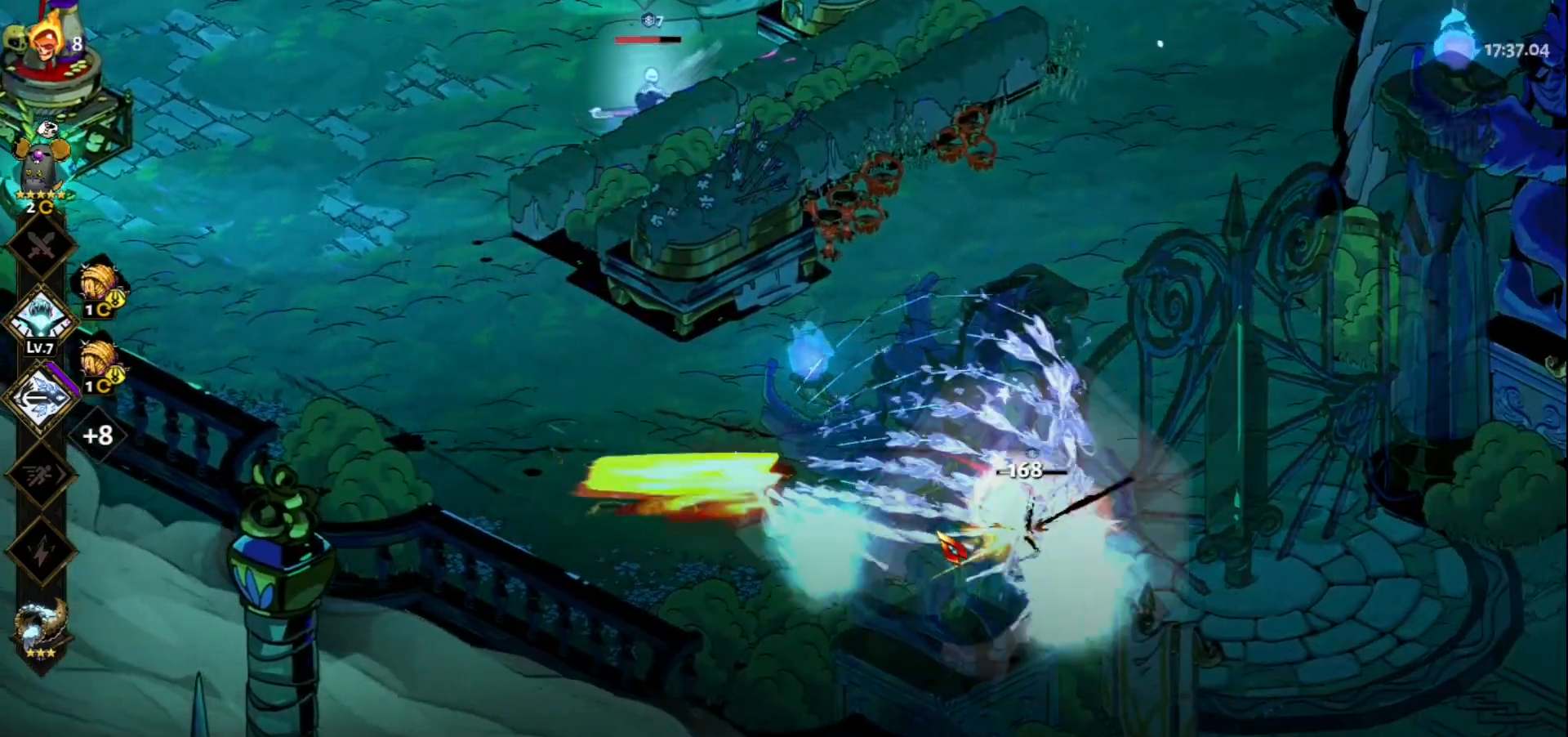
{"keys": [], "mouse": ["left"], "events": [[67, "space", "up"], [167, "mouse_left", "down"], [217, "d", "up"]]}
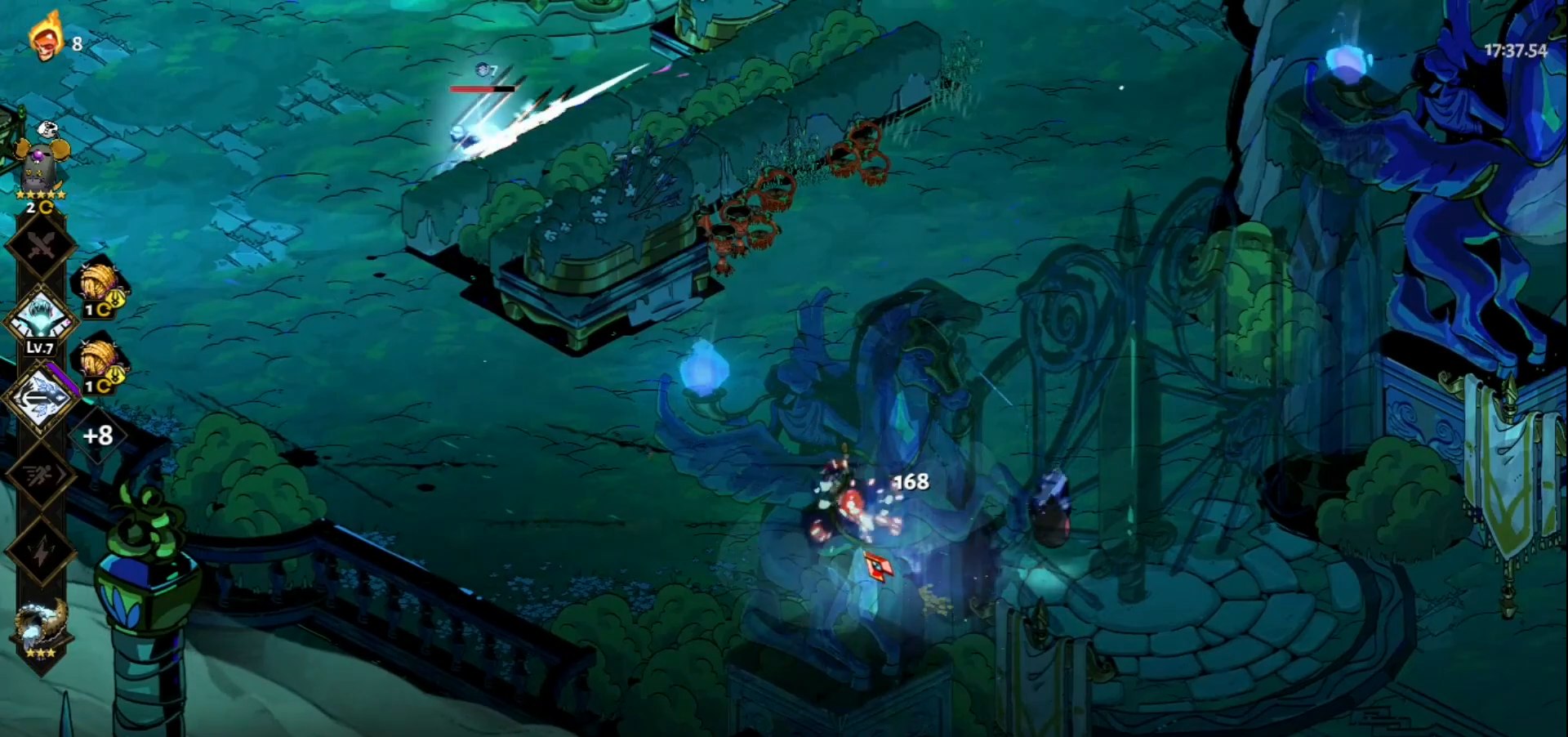
{"keys": ["d"], "mouse": ["left"], "events": [[133, "mouse_left", "up"], [133, "mouse_right", "down"], [233, "mouse_right", "up"], [417, "mouse_left", "down"], [467, "d", "down"]]}
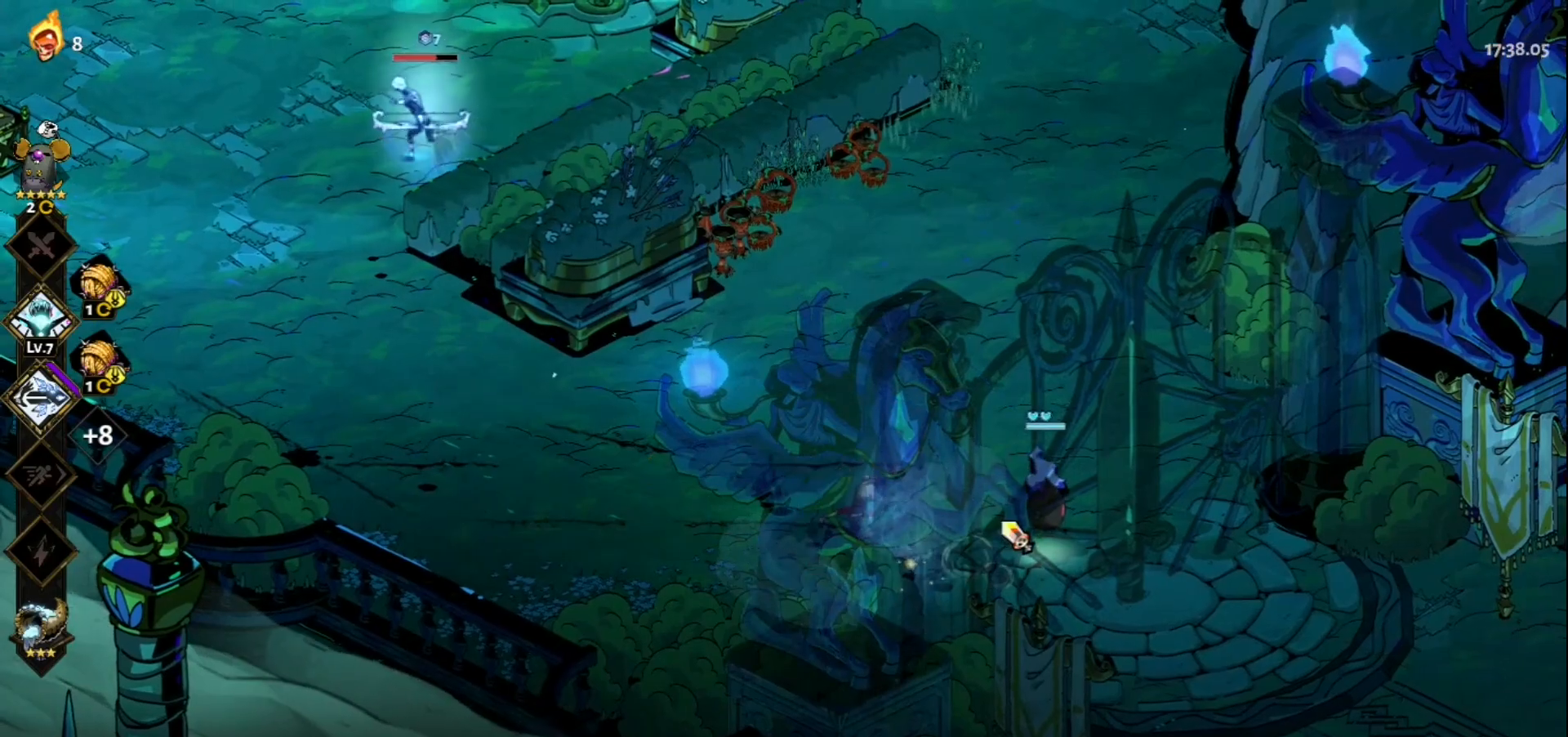
{"keys": [], "mouse": ["left"], "events": [[100, "space", "down"], [200, "d", "up"], [200, "space", "up"]]}